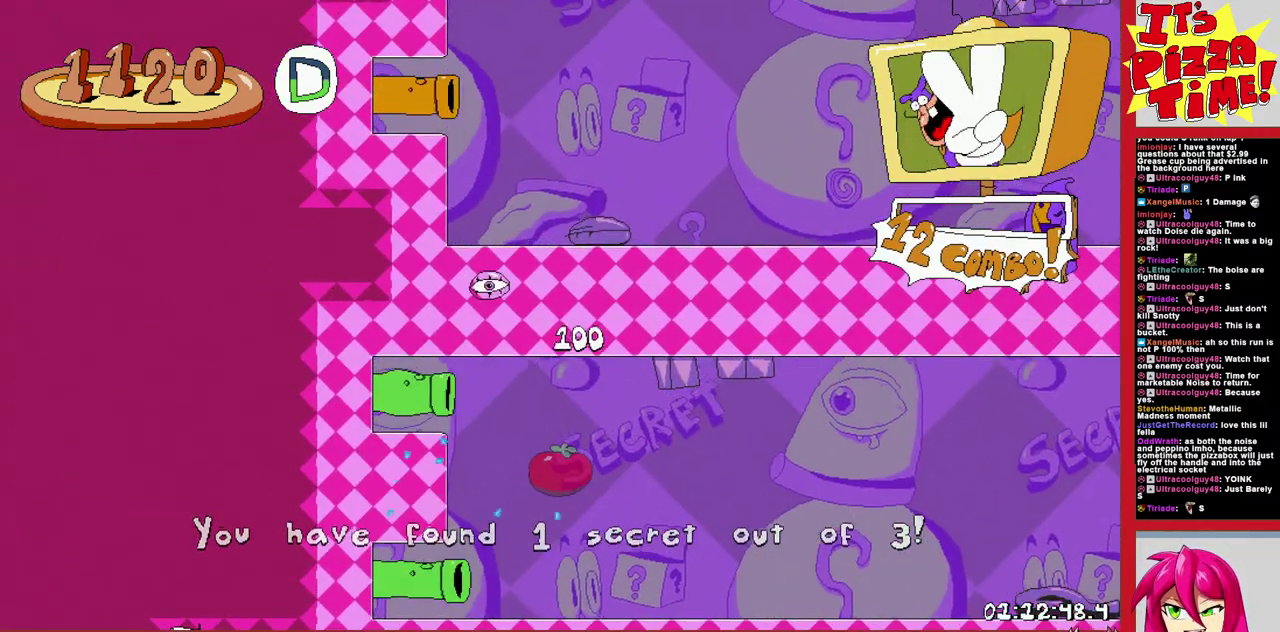
Gameplay with a controller (Nintendo layout); each line is a JSON object with the inputs held at the frame after it. "events" lists button and stick changes between this image and that frame as [ms after this image, input, new state], when the widget could be followed in between. Not read: L3 R1 R2 R3.
{"buttons": ["DPAD_RIGHT"], "events": []}
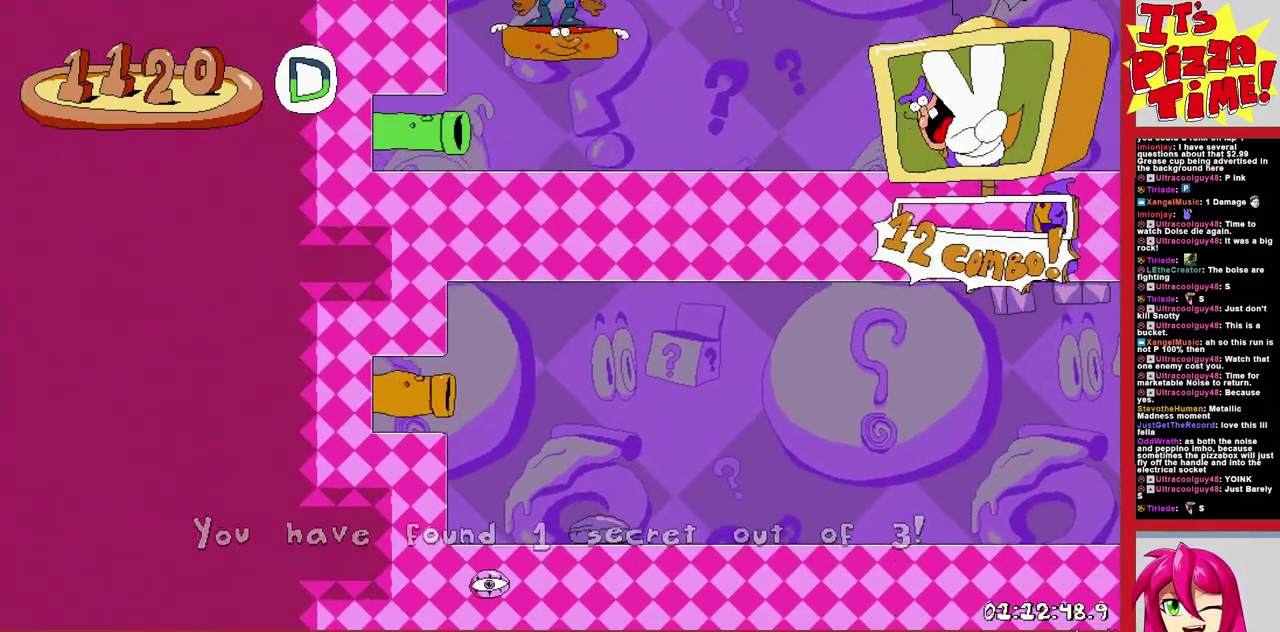
{"buttons": ["DPAD_RIGHT"], "events": []}
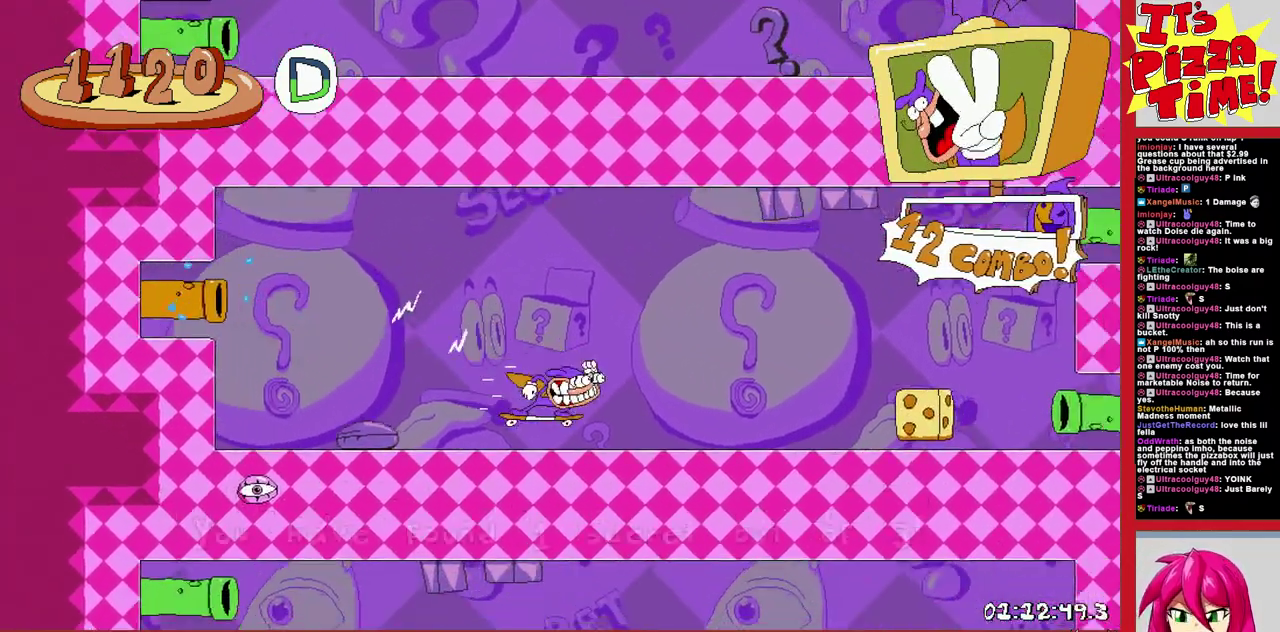
{"buttons": [], "events": [[433, "DPAD_RIGHT", "up"]]}
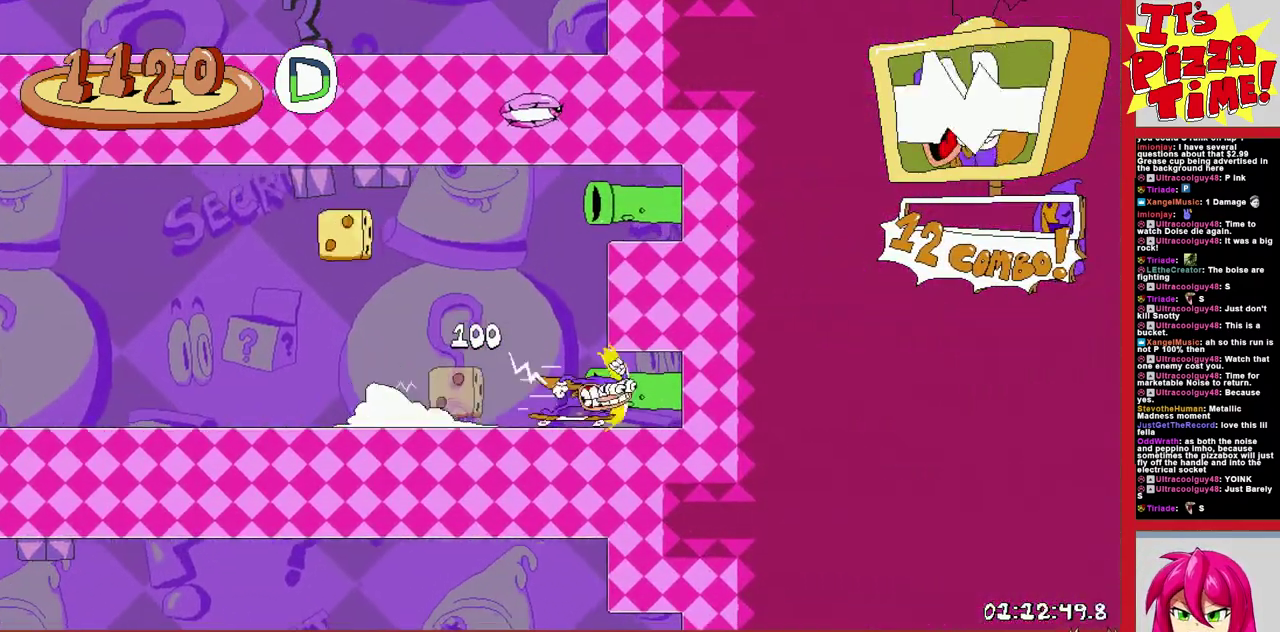
{"buttons": ["DPAD_LEFT"], "events": [[67, "DPAD_LEFT", "down"]]}
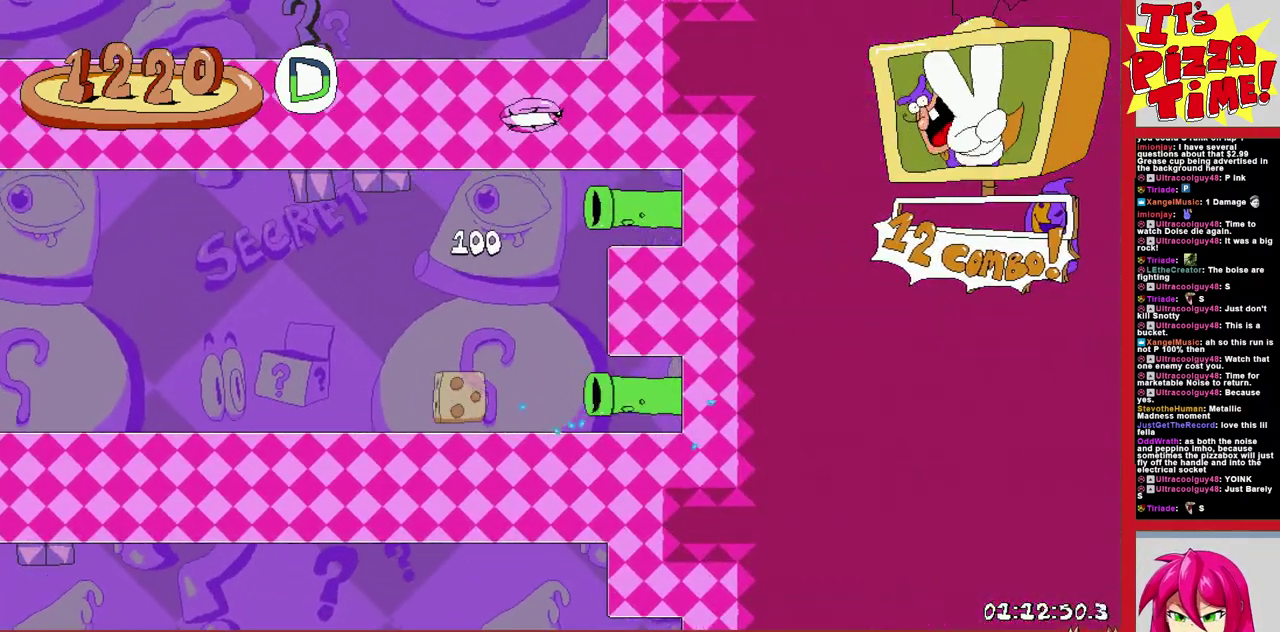
{"buttons": ["DPAD_LEFT"], "events": []}
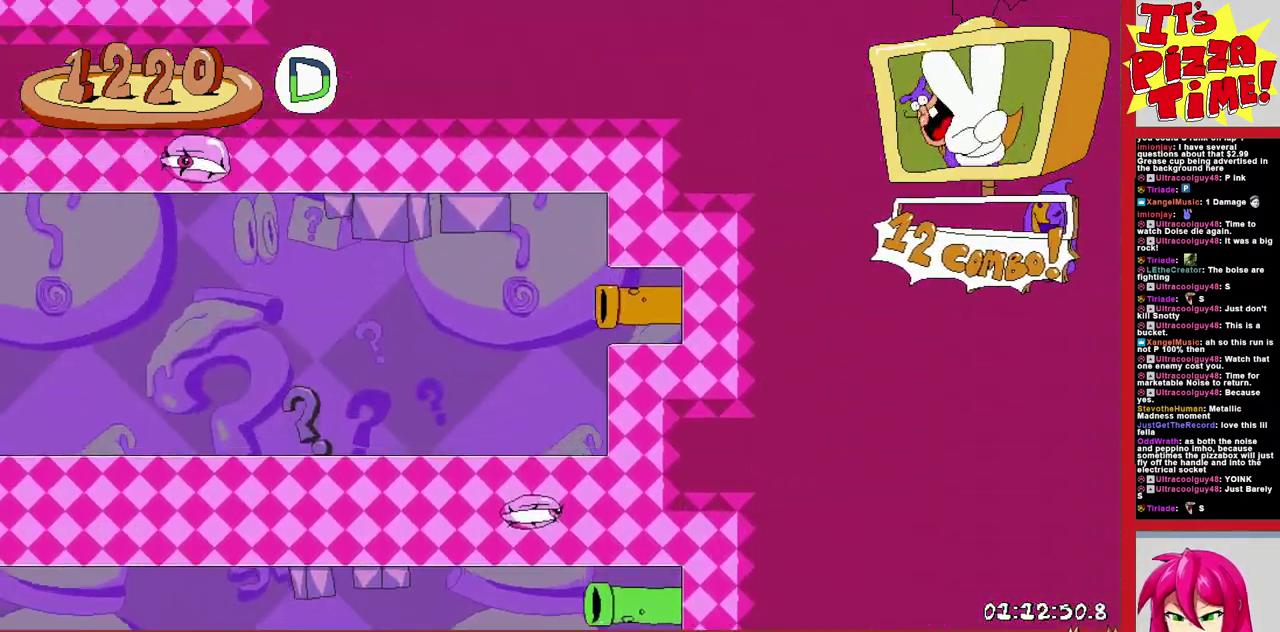
{"buttons": ["DPAD_LEFT"], "events": []}
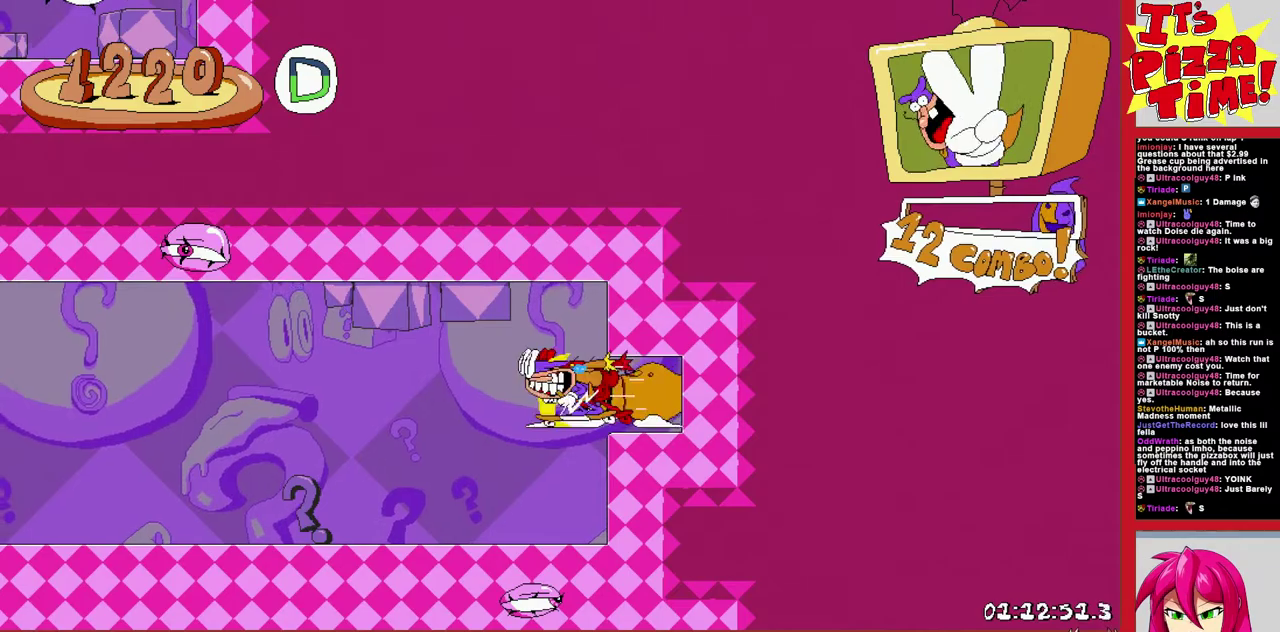
{"buttons": ["B", "DPAD_LEFT"], "events": [[267, "B", "down"]]}
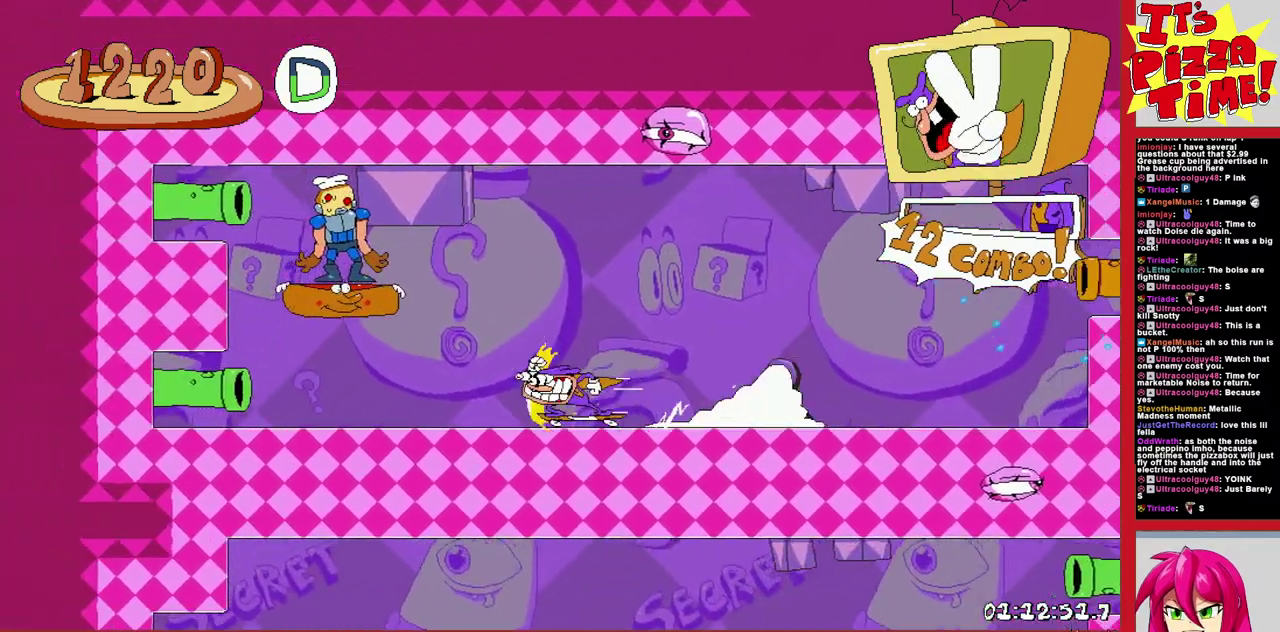
{"buttons": ["DPAD_RIGHT"], "events": [[117, "DPAD_LEFT", "up"], [133, "B", "up"], [250, "DPAD_RIGHT", "down"]]}
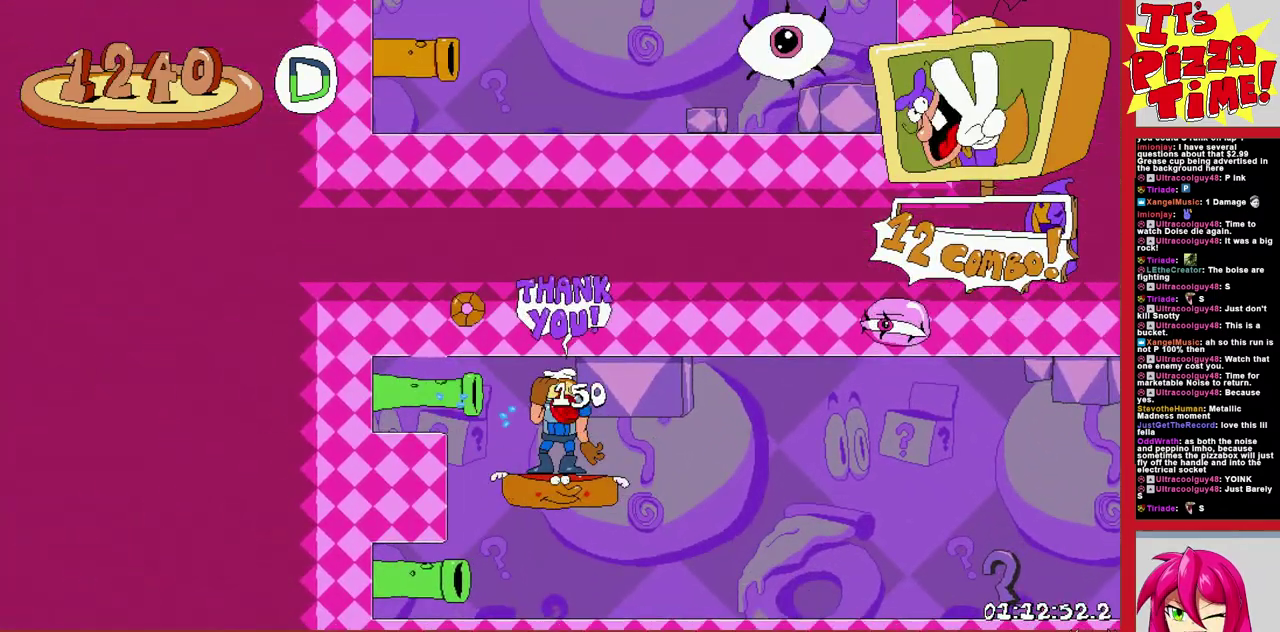
{"buttons": ["DPAD_RIGHT"], "events": []}
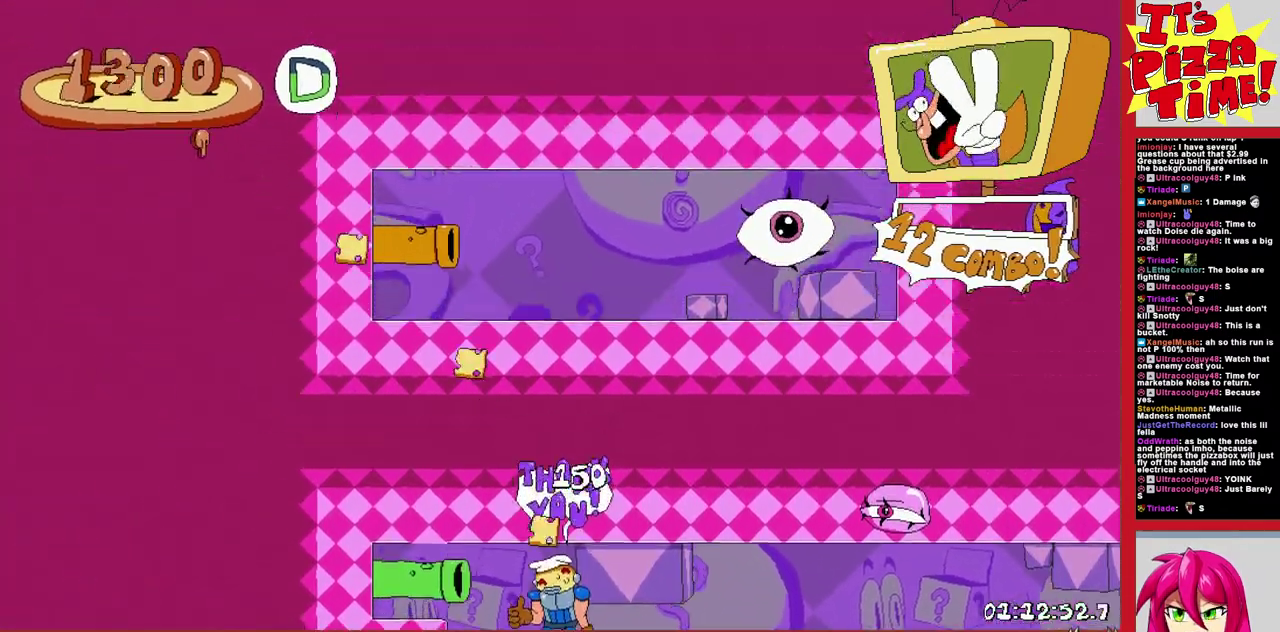
{"buttons": ["B", "DPAD_RIGHT"], "events": [[450, "B", "down"]]}
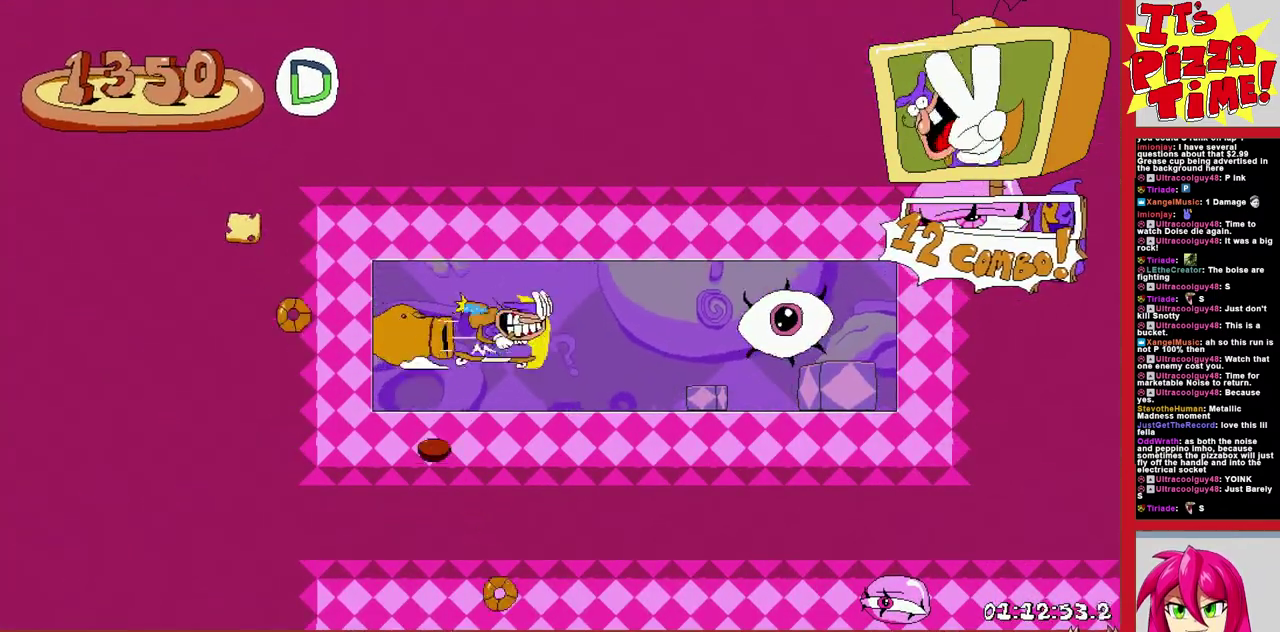
{"buttons": ["DPAD_LEFT"], "events": [[117, "B", "up"], [133, "DPAD_RIGHT", "up"], [250, "DPAD_LEFT", "down"]]}
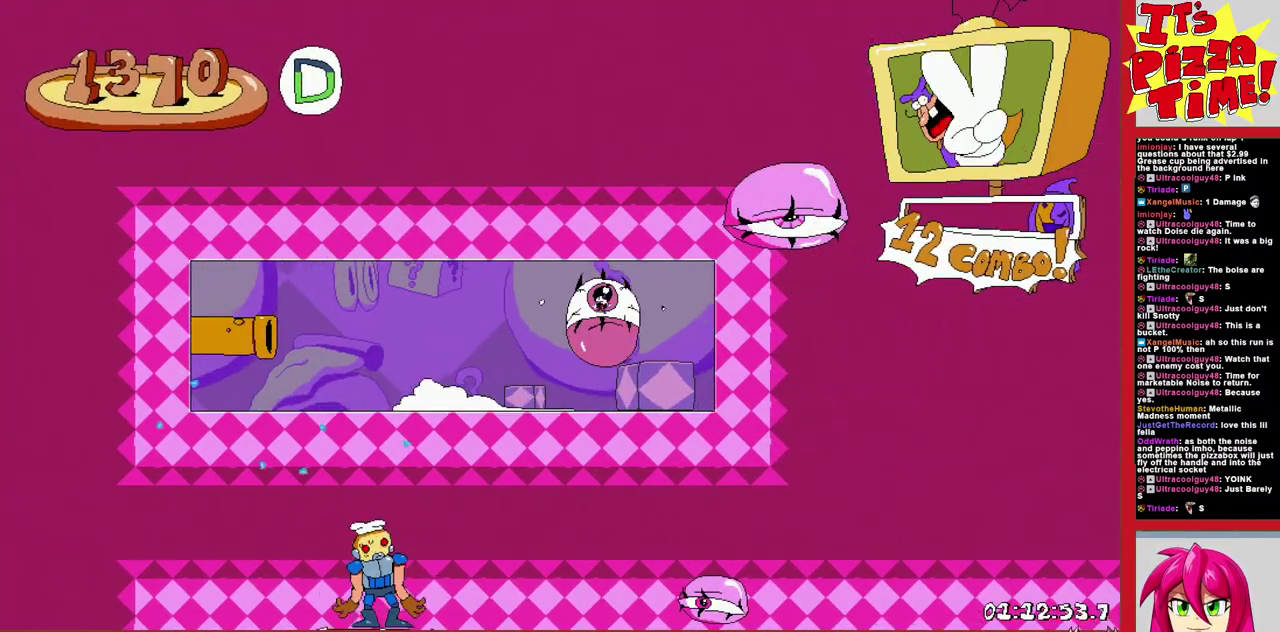
{"buttons": ["DPAD_LEFT"], "events": []}
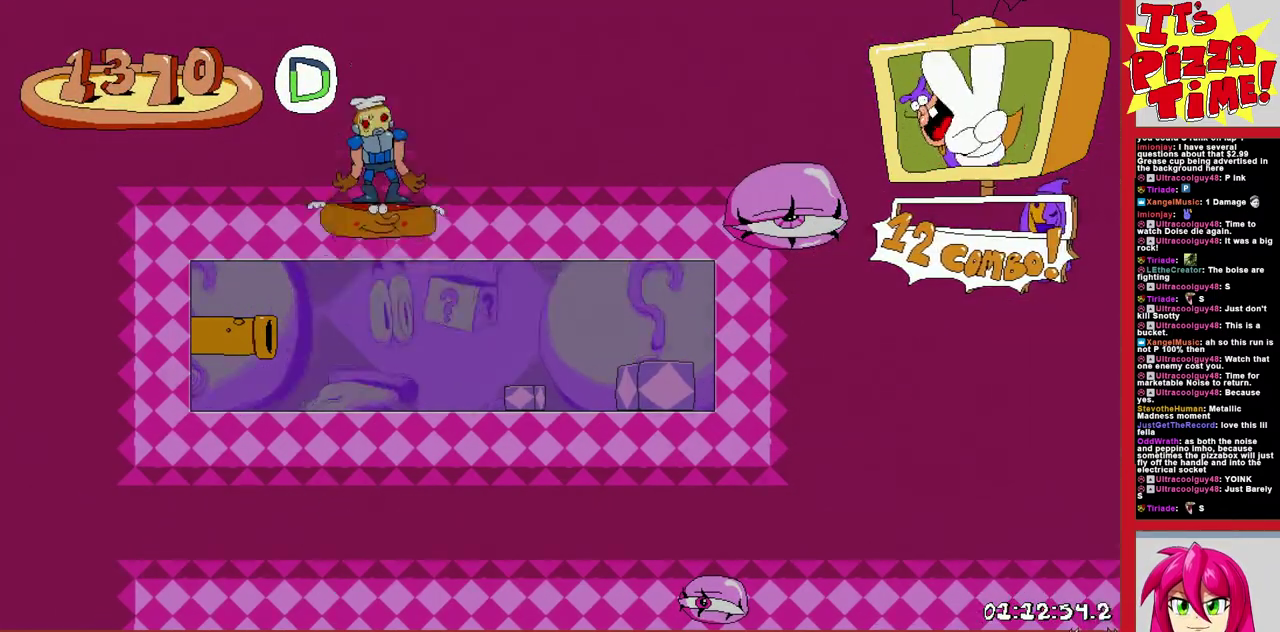
{"buttons": ["DPAD_LEFT"], "events": []}
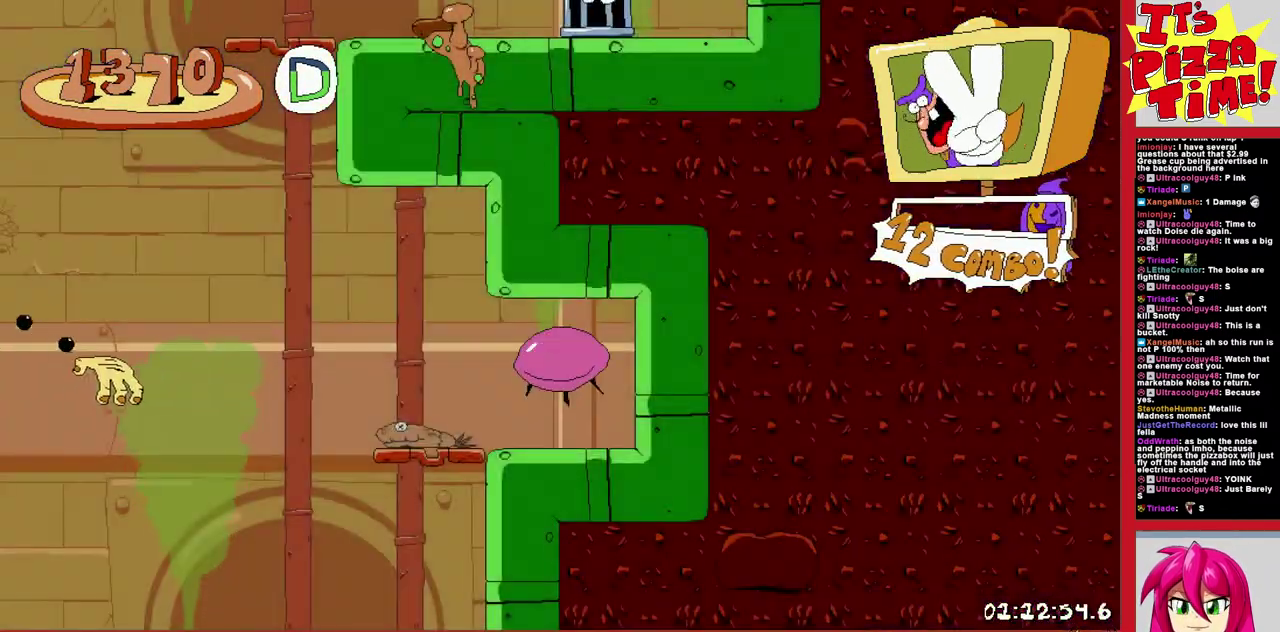
{"buttons": ["DPAD_LEFT"], "events": []}
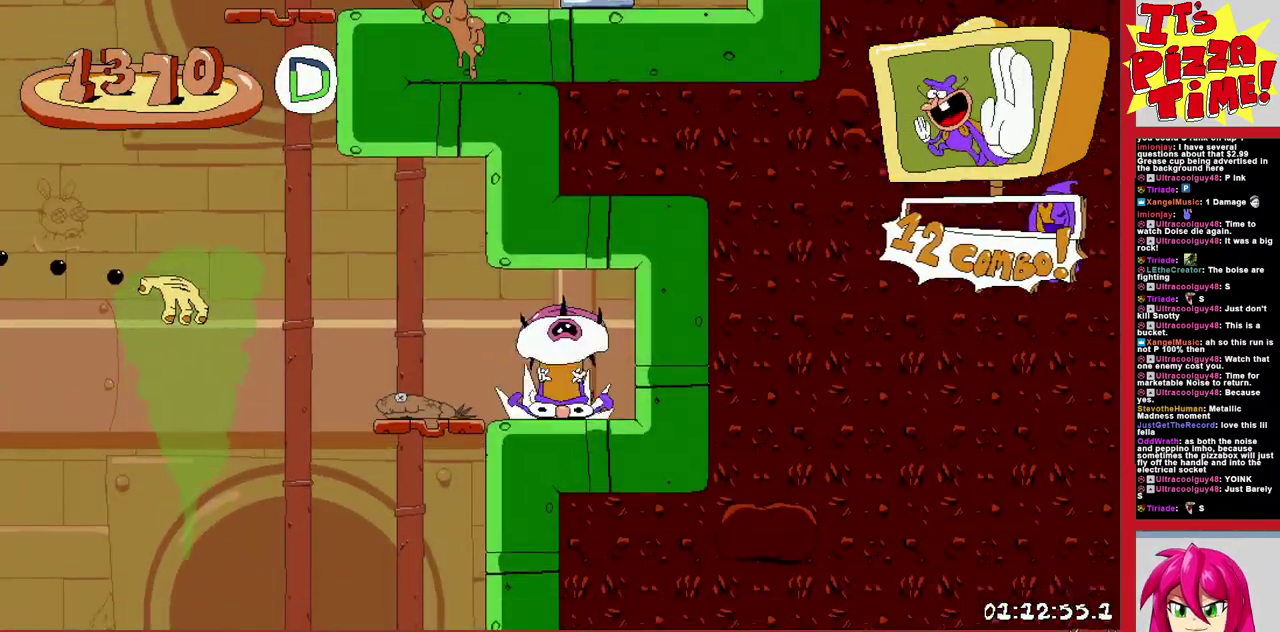
{"buttons": ["DPAD_UP"], "events": [[217, "B", "down"], [467, "B", "up"], [467, "DPAD_UP", "down"], [483, "DPAD_LEFT", "up"]]}
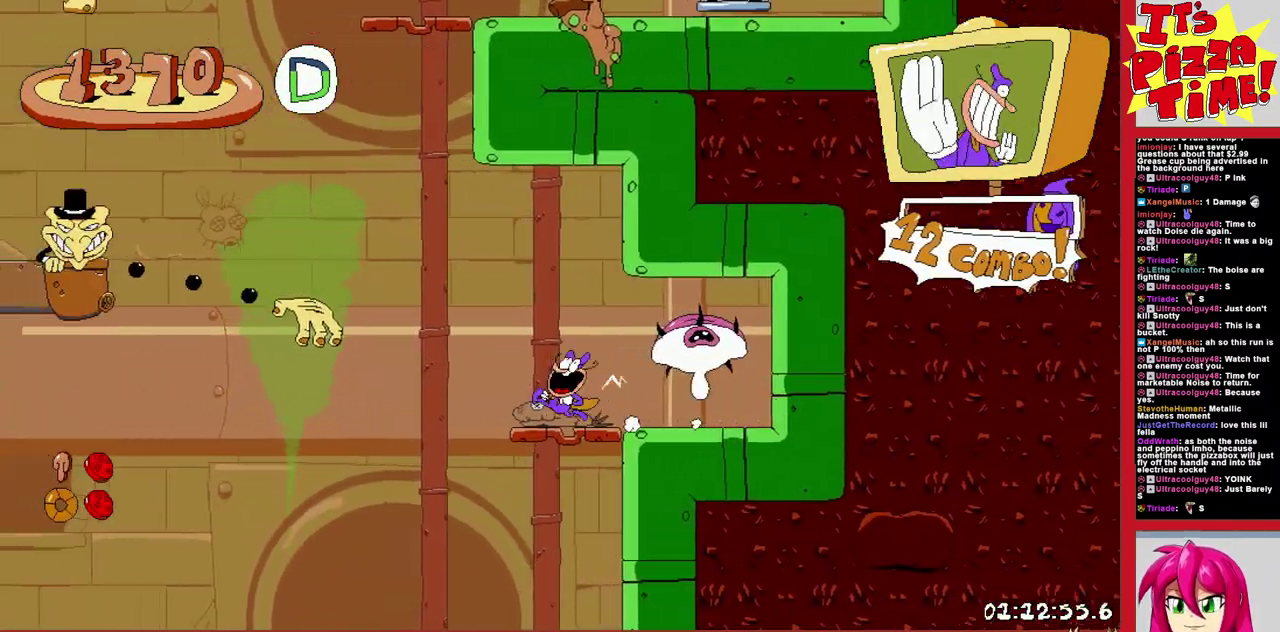
{"buttons": ["DPAD_RIGHT"], "events": [[33, "B", "down"], [283, "B", "up"], [383, "DPAD_RIGHT", "down"], [383, "DPAD_UP", "up"], [383, "Y", "down"], [467, "Y", "up"]]}
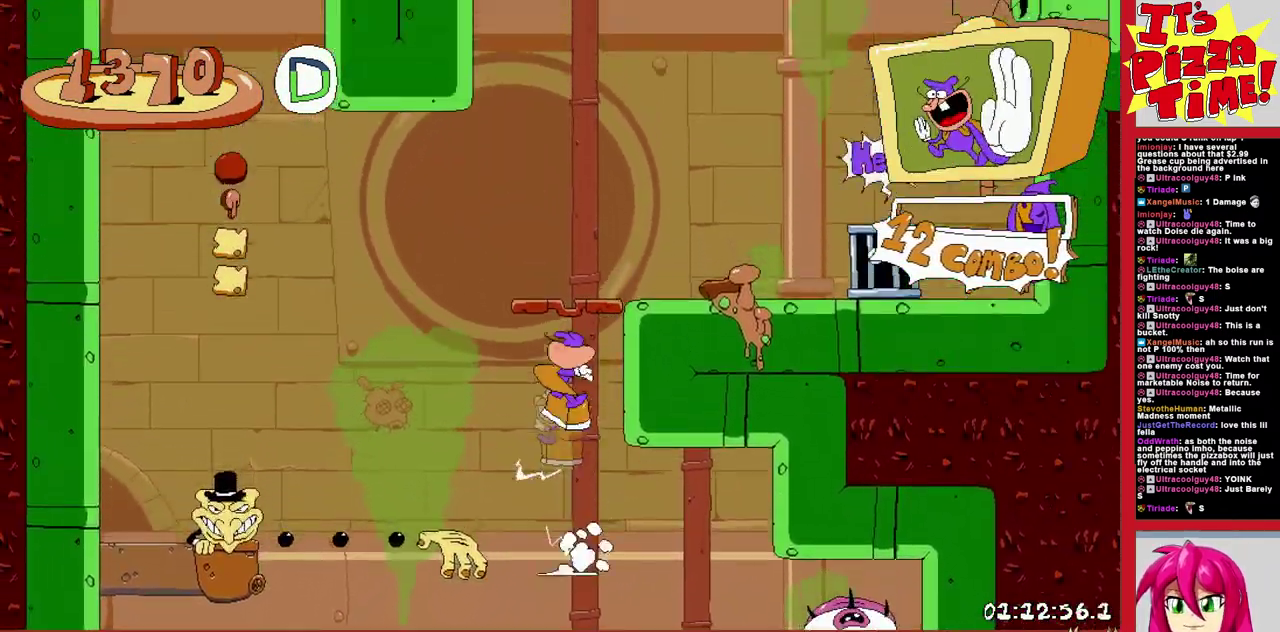
{"buttons": ["B", "DPAD_RIGHT"], "events": [[300, "B", "down"]]}
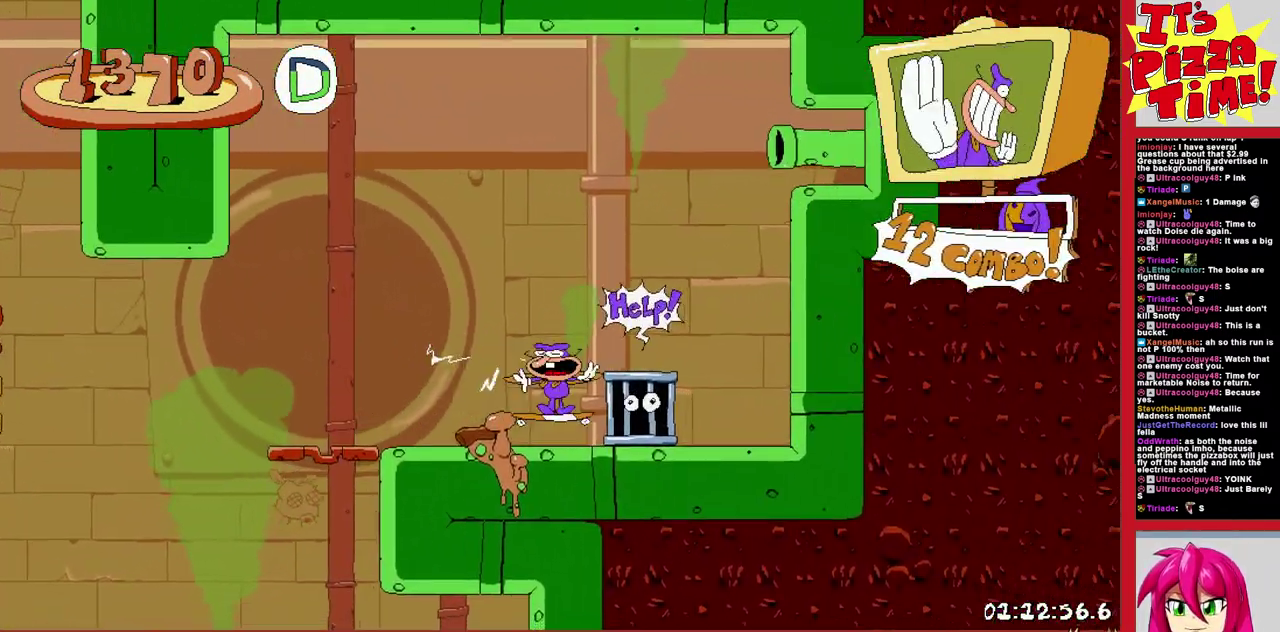
{"buttons": [], "events": [[67, "B", "up"], [500, "DPAD_RIGHT", "up"]]}
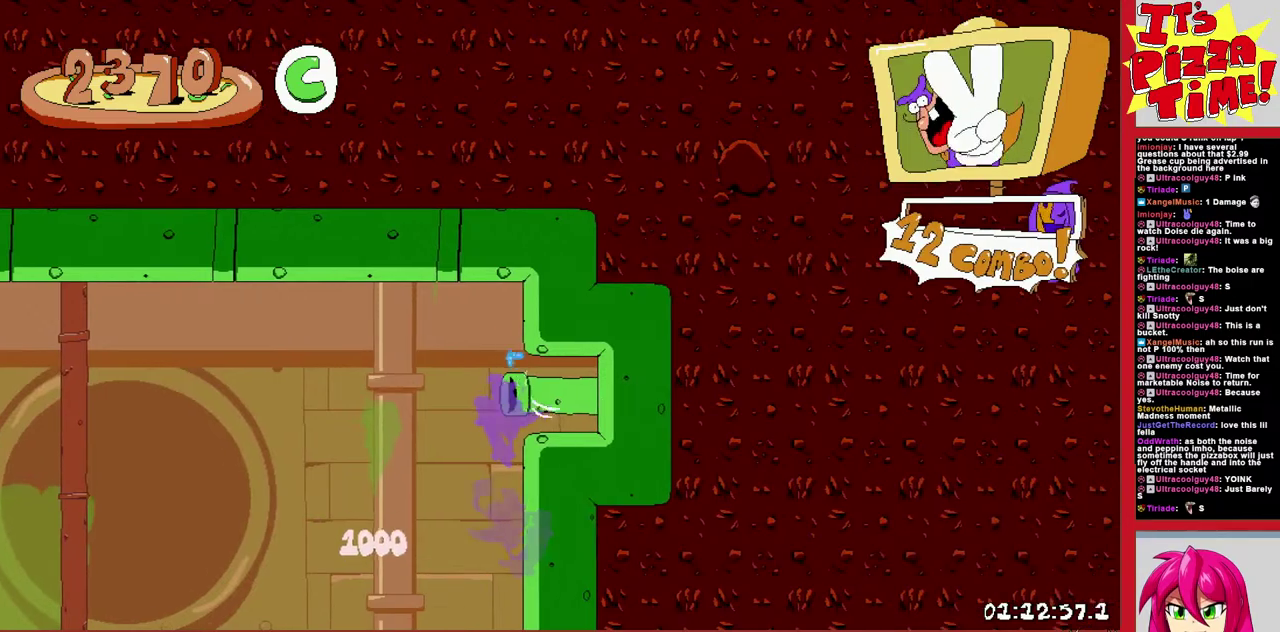
{"buttons": [], "events": []}
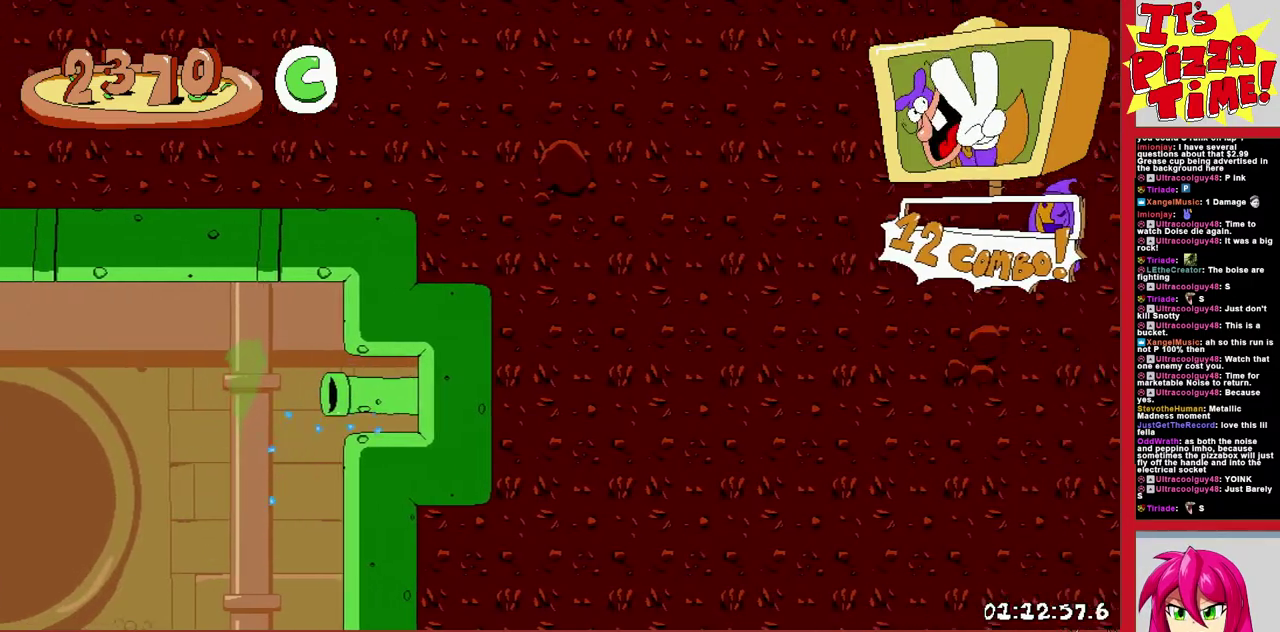
{"buttons": [], "events": []}
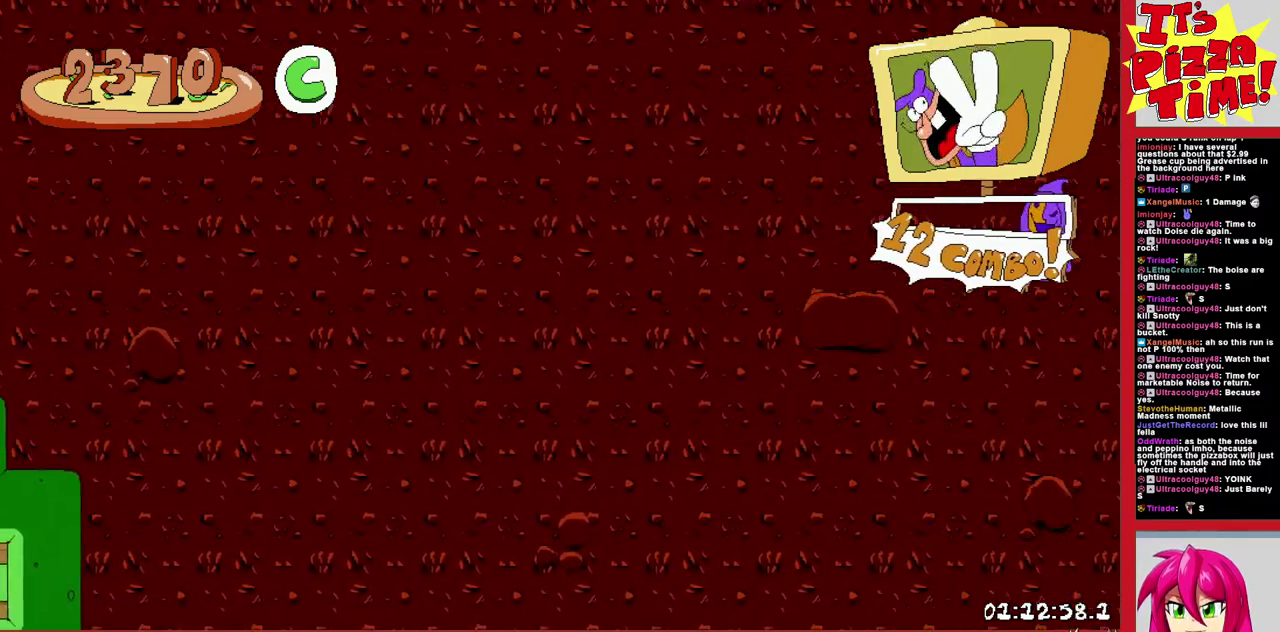
{"buttons": [], "events": []}
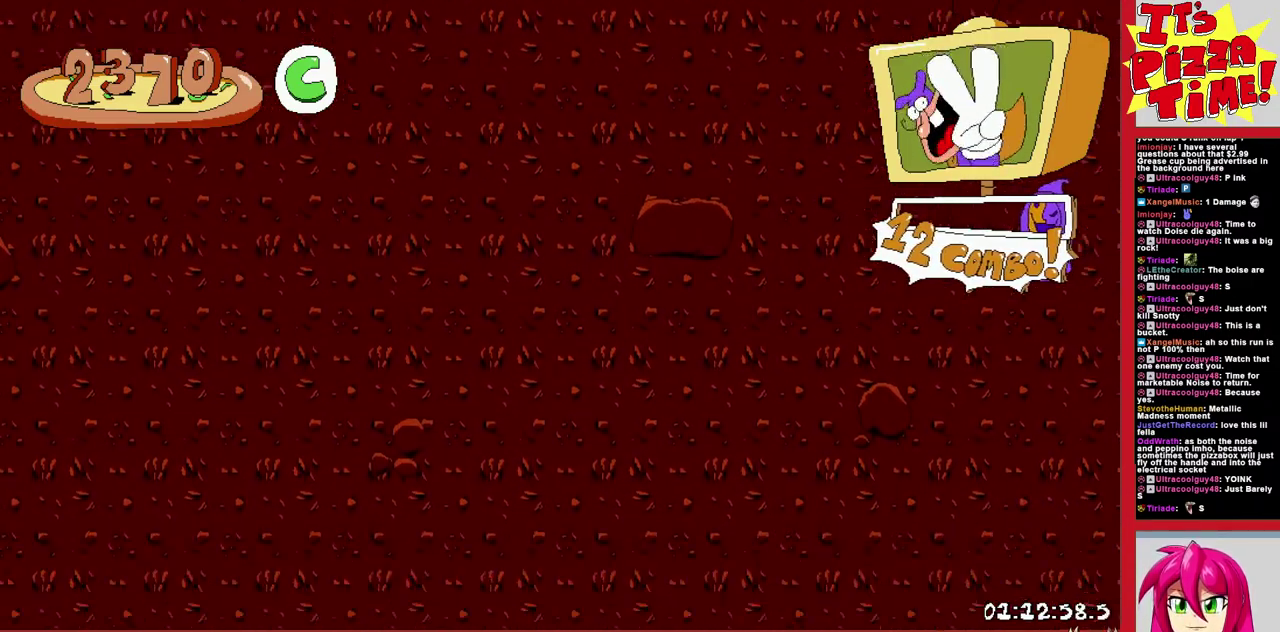
{"buttons": [], "events": []}
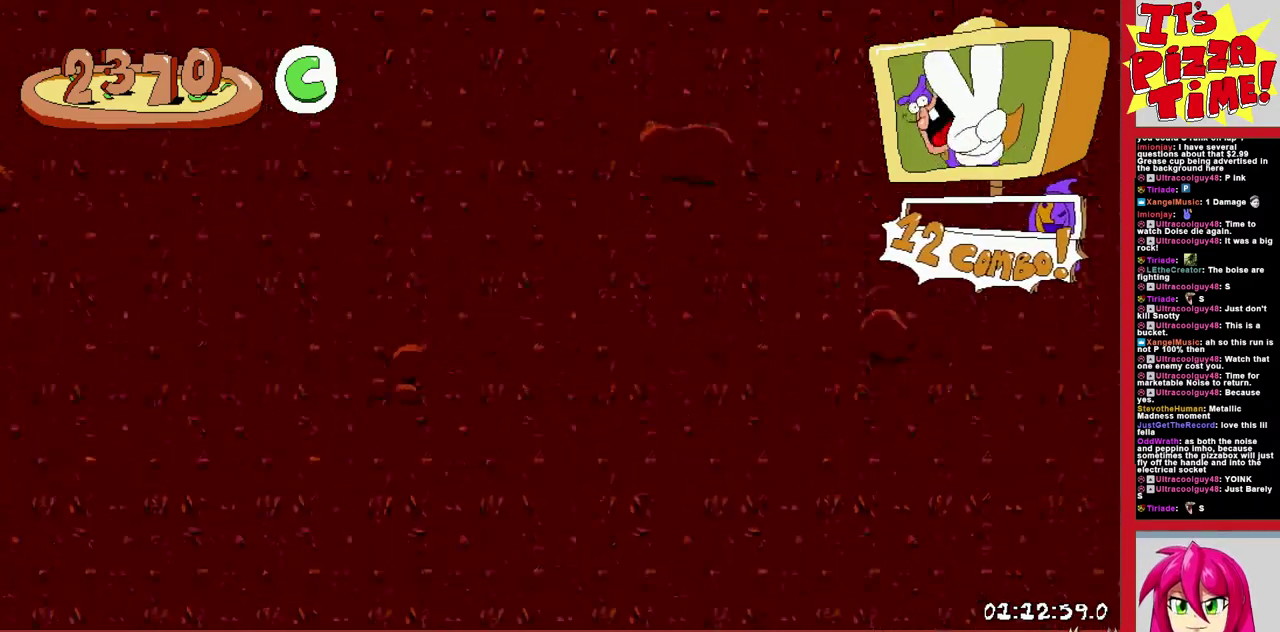
{"buttons": [], "events": []}
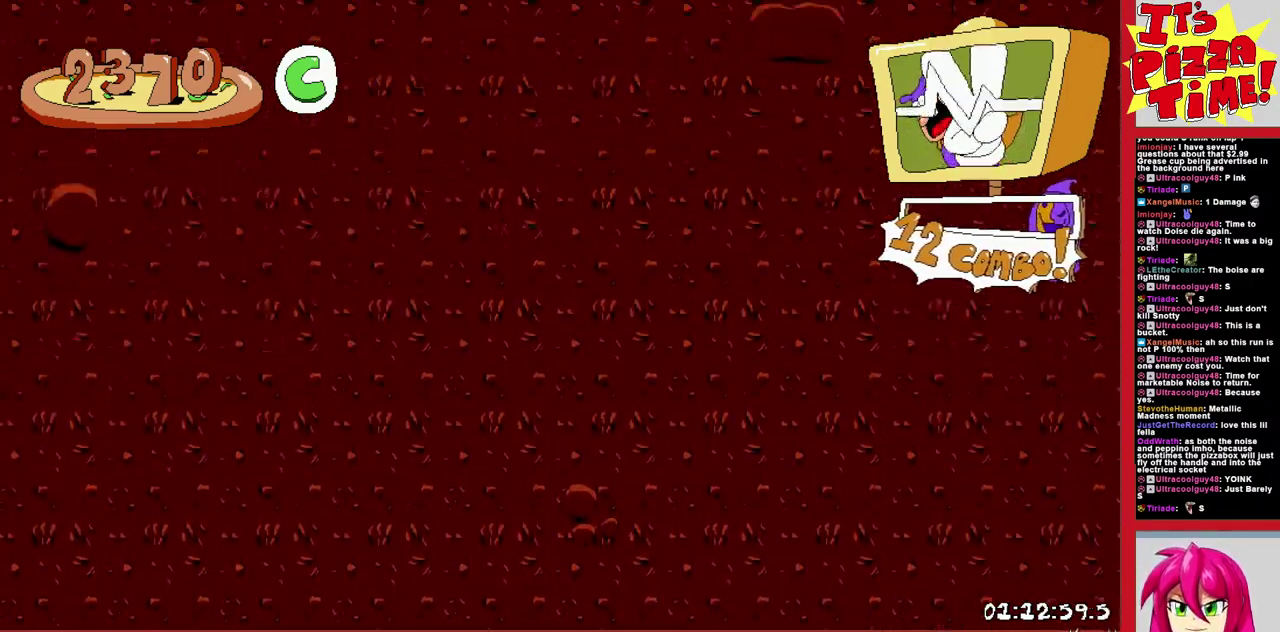
{"buttons": [], "events": []}
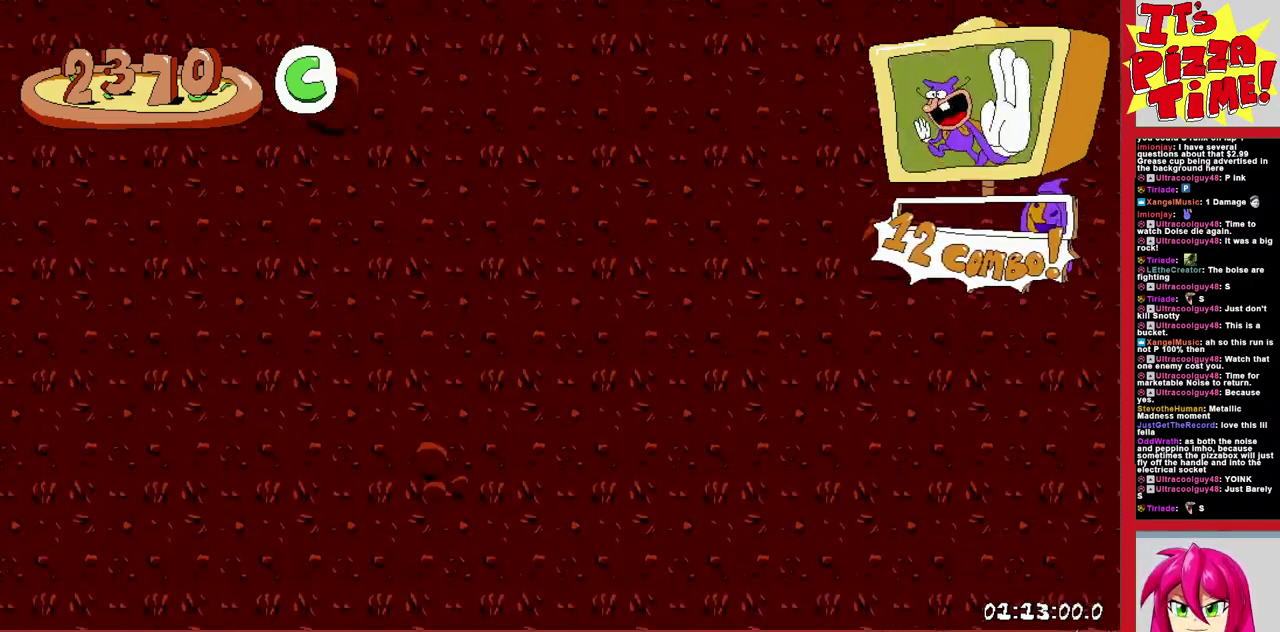
{"buttons": [], "events": []}
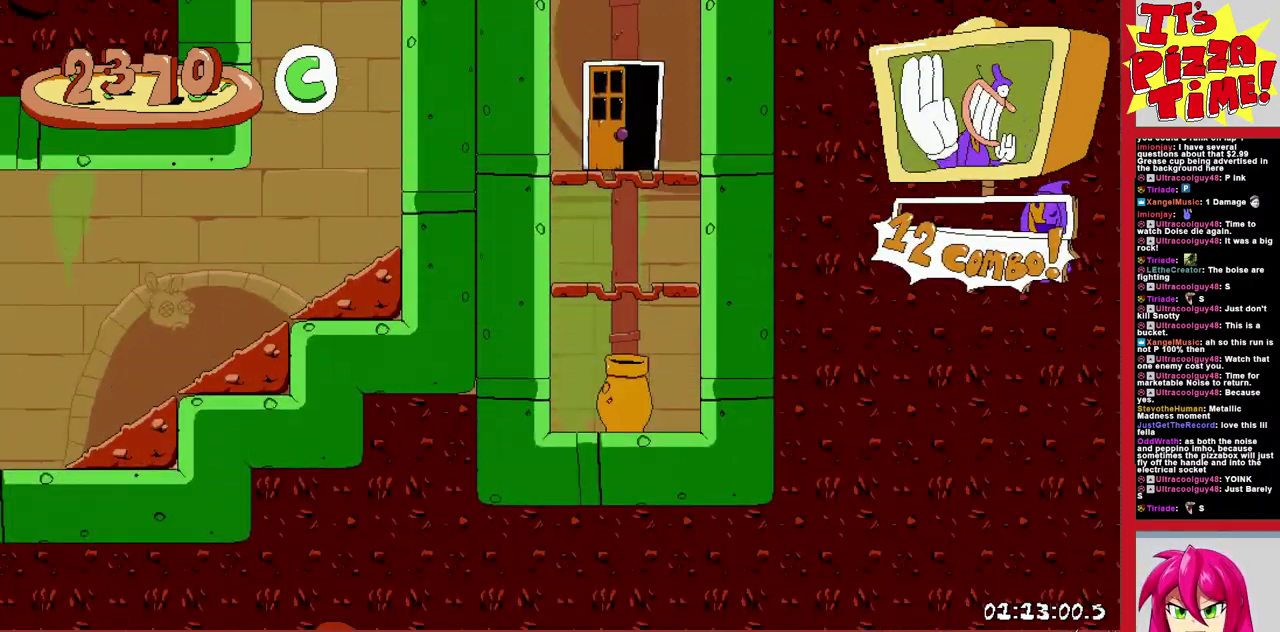
{"buttons": [], "events": []}
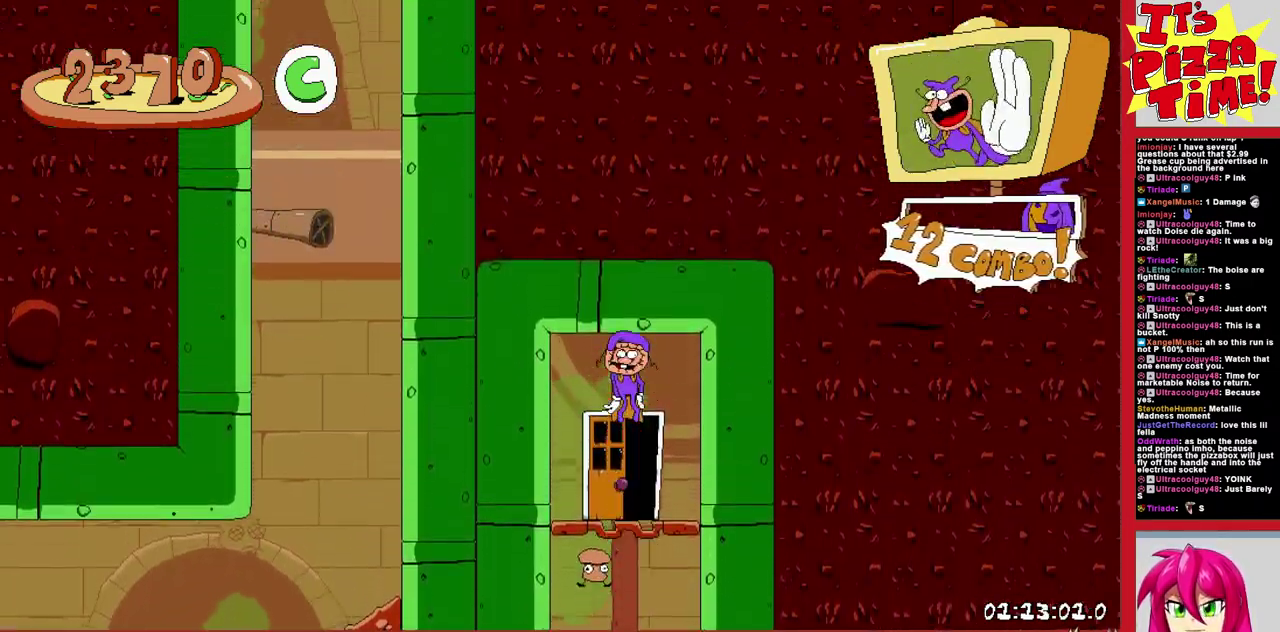
{"buttons": ["DPAD_UP"], "events": [[250, "DPAD_UP", "down"]]}
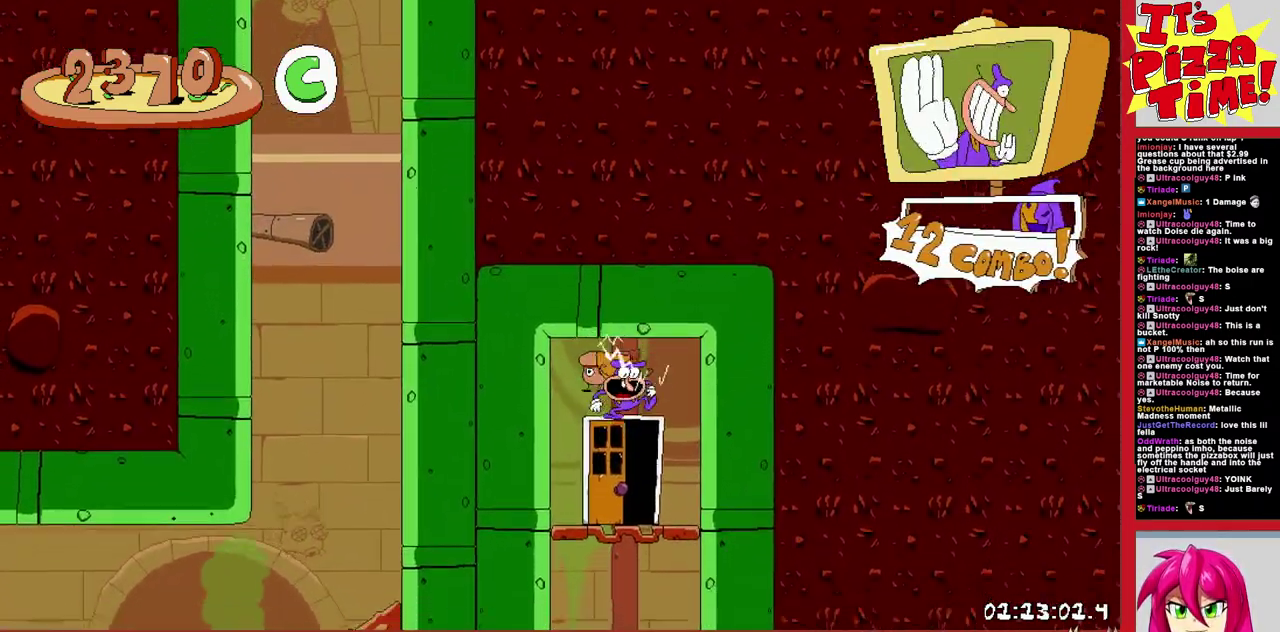
{"buttons": ["DPAD_RIGHT"], "events": [[17, "DPAD_UP", "up"], [183, "DPAD_RIGHT", "down"]]}
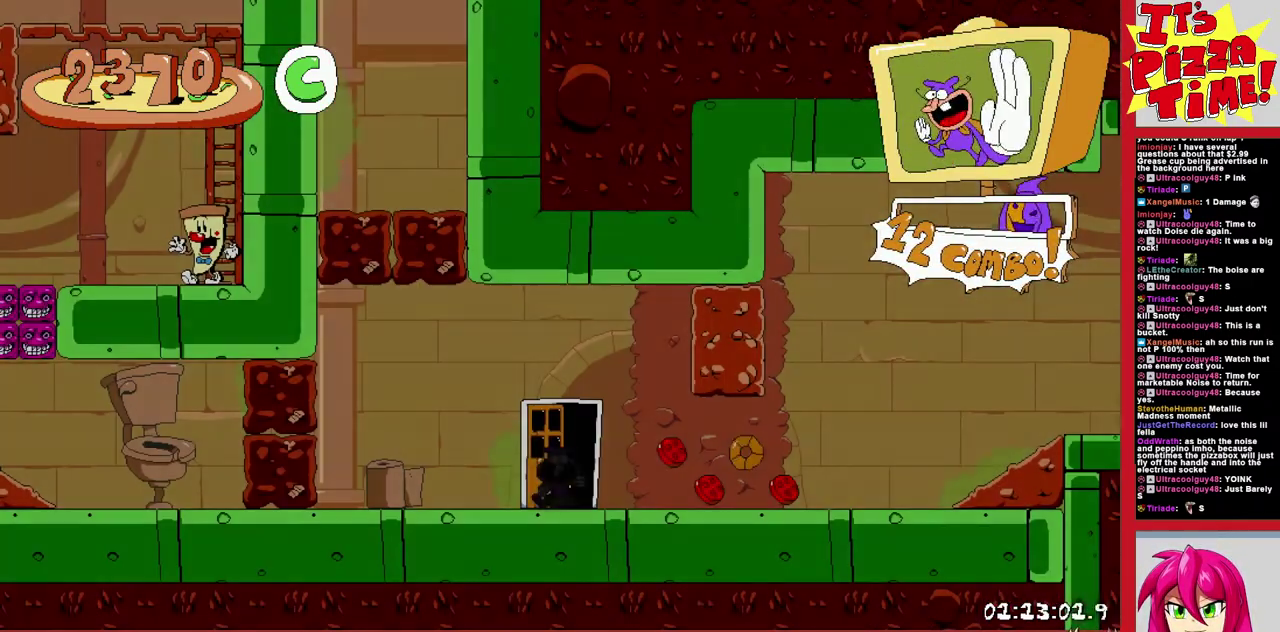
{"buttons": ["DPAD_DOWN", "DPAD_RIGHT"], "events": [[300, "Y", "down"], [317, "DPAD_DOWN", "down"], [433, "Y", "up"]]}
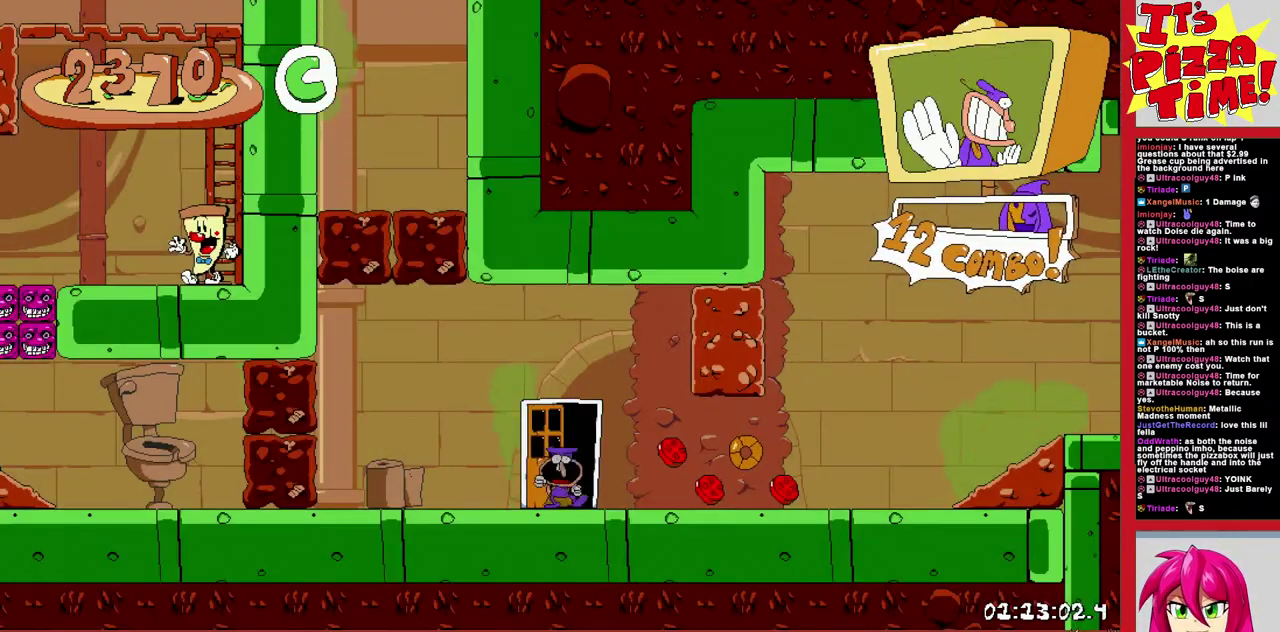
{"buttons": ["DPAD_RIGHT"], "events": [[50, "DPAD_DOWN", "up"]]}
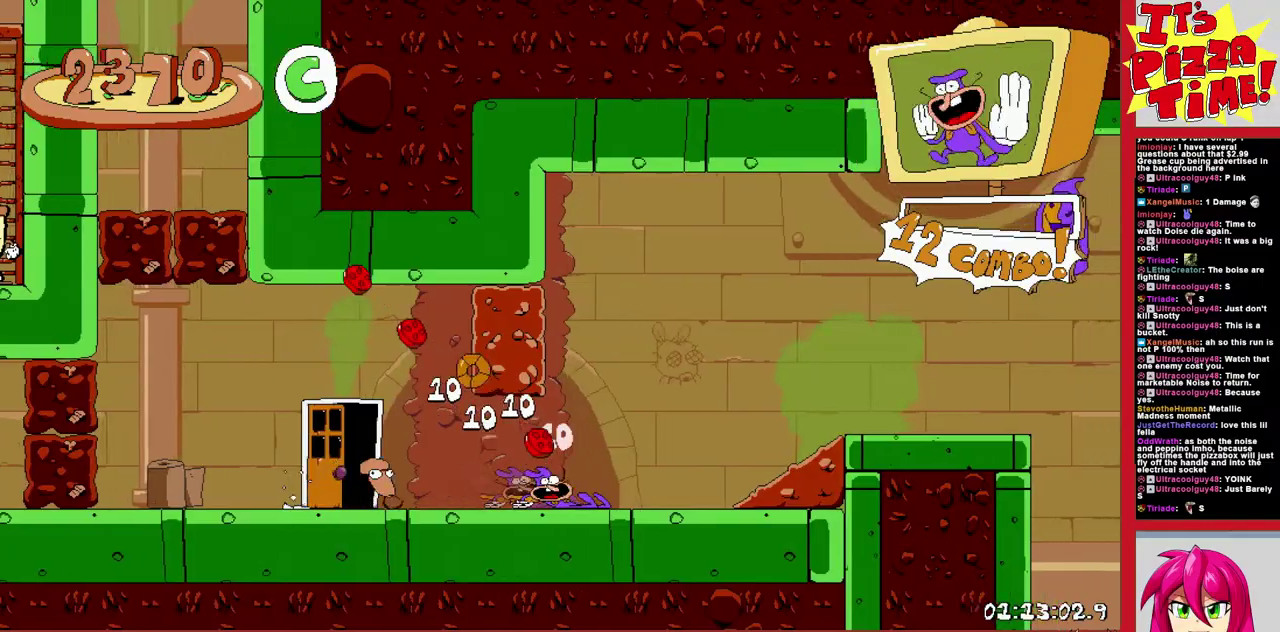
{"buttons": ["DPAD_RIGHT"], "events": [[250, "B", "down"], [367, "B", "up"]]}